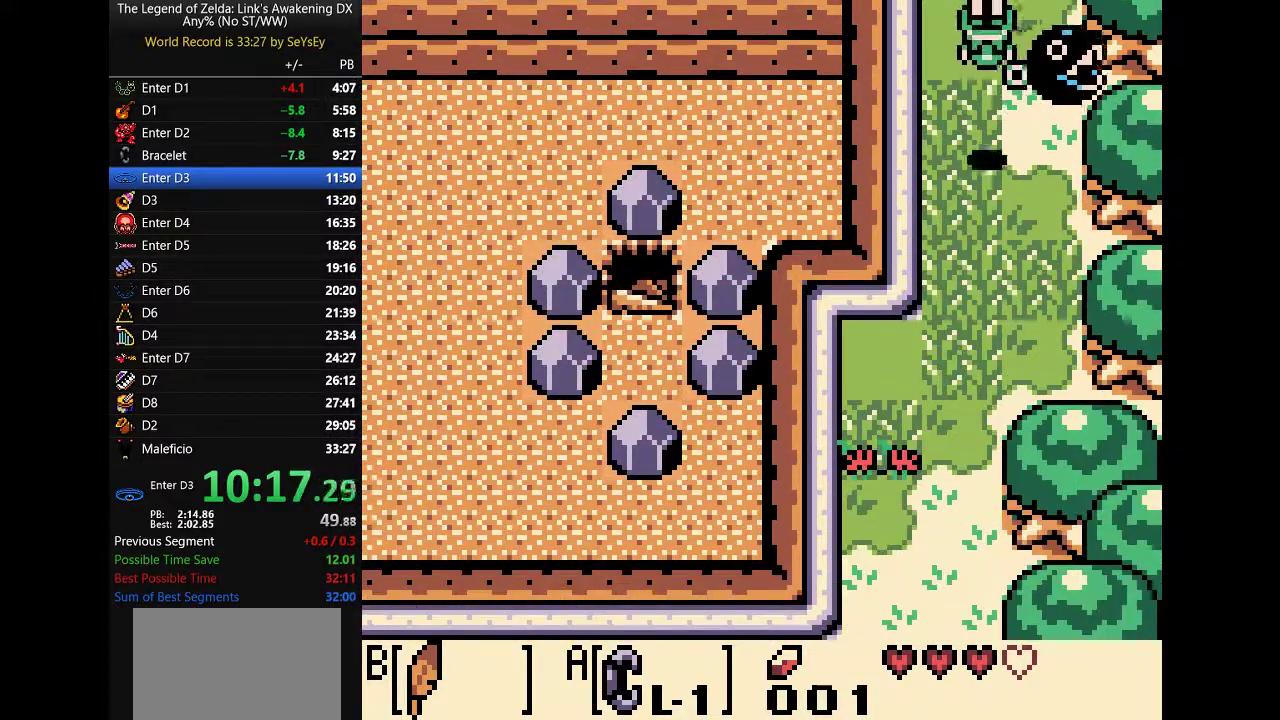
Gameplay with a controller (Nintendo layout); each line is a JSON object with the inputs held at the frame after it. "events" lists button and stick changes between this image and that frame as [ms after this image, input, new state], when the widget could be followed in between. Not read: L3 R3 START.
{"buttons": ["DPAD_DOWN"], "events": [[267, "B", "down"], [400, "B", "up"]]}
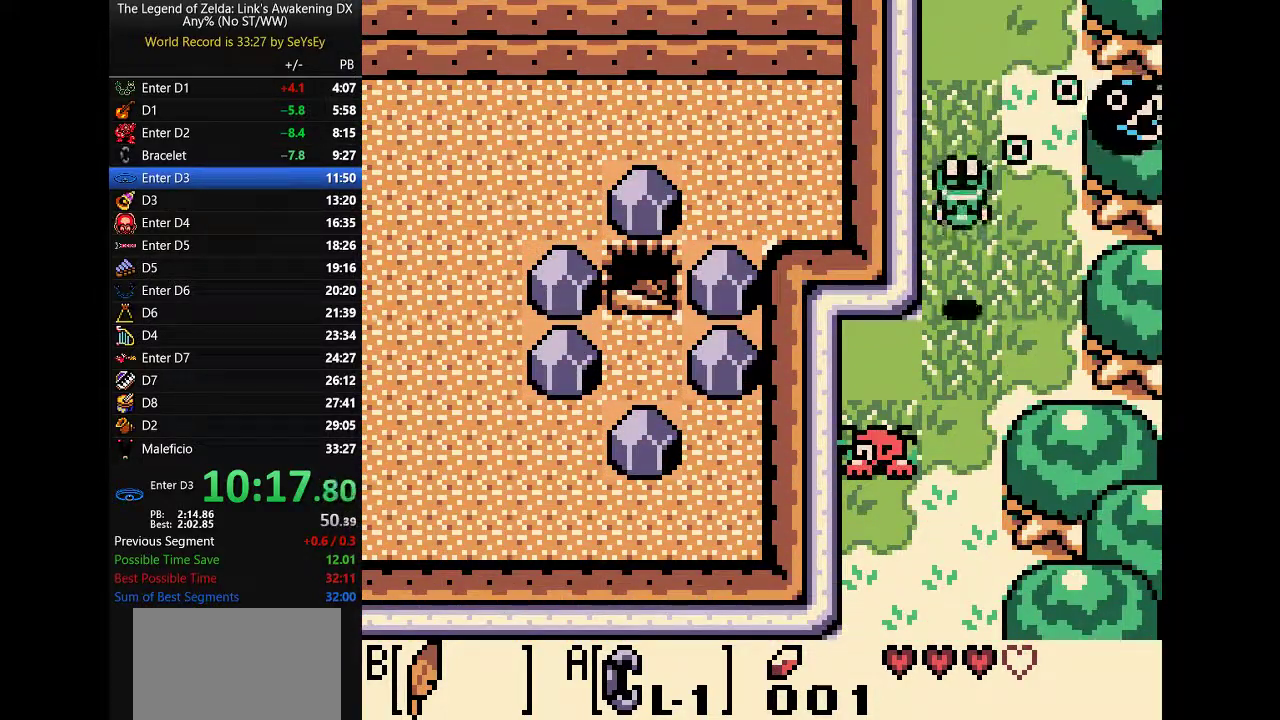
{"buttons": ["DPAD_DOWN", "DPAD_LEFT"], "events": [[33, "DPAD_RIGHT", "down"], [100, "DPAD_RIGHT", "up"], [317, "DPAD_LEFT", "down"], [350, "B", "down"], [483, "B", "up"]]}
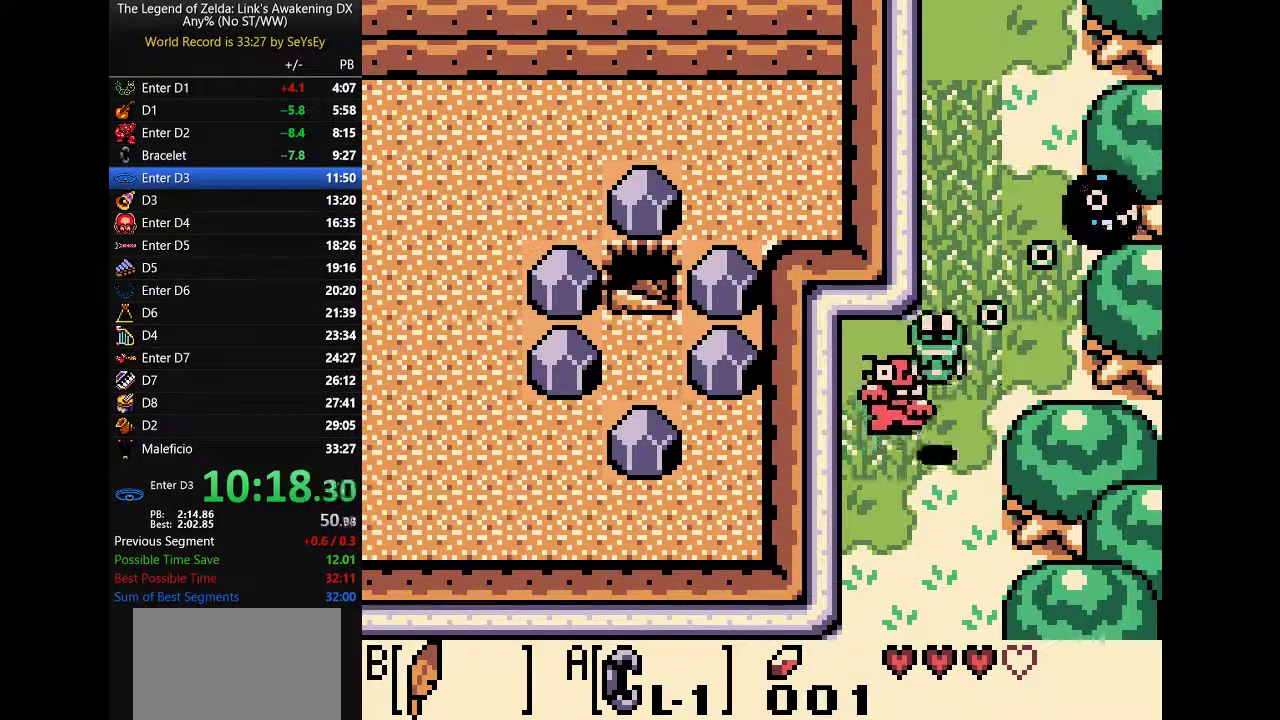
{"buttons": ["DPAD_DOWN"], "events": [[50, "DPAD_LEFT", "up"]]}
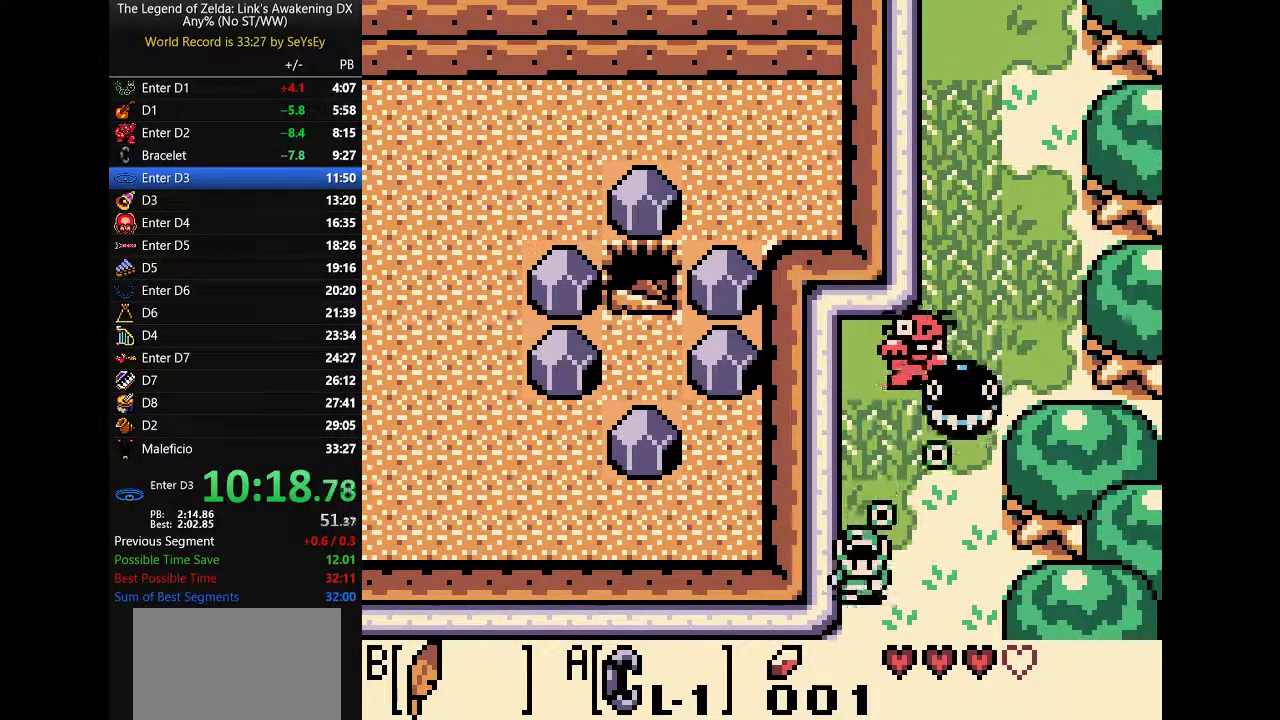
{"buttons": ["DPAD_DOWN"], "events": []}
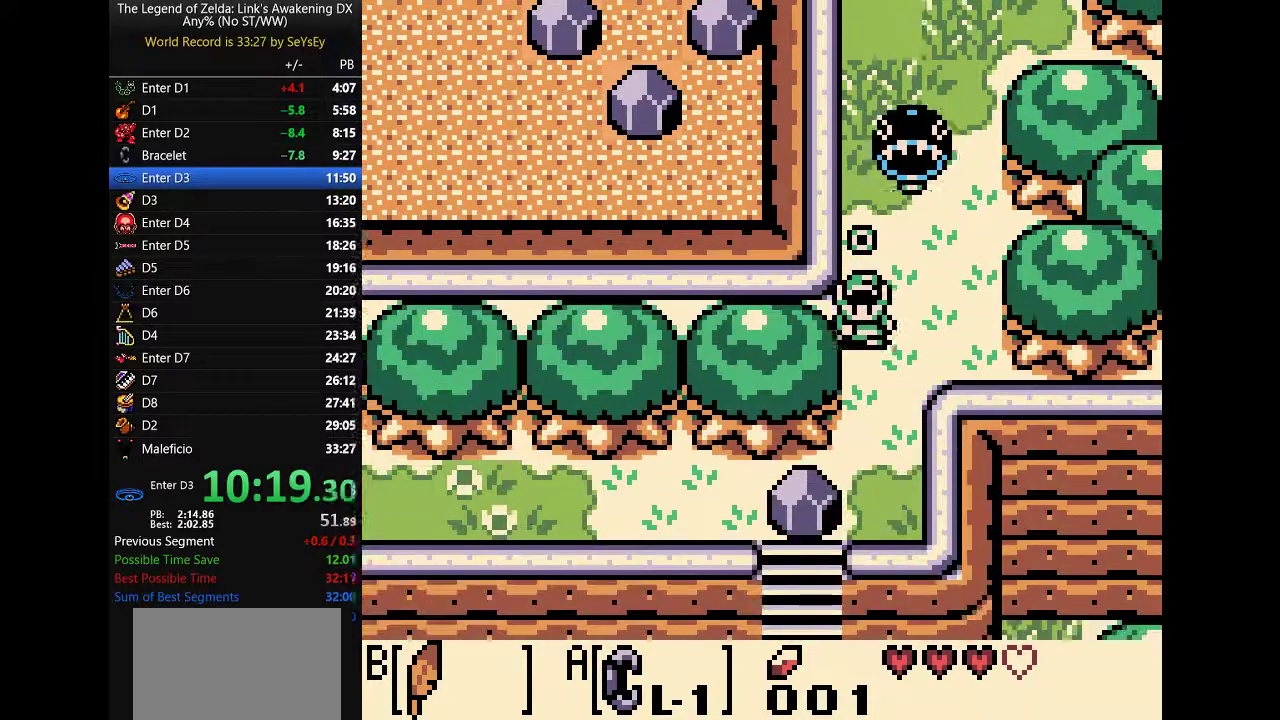
{"buttons": ["DPAD_DOWN"], "events": []}
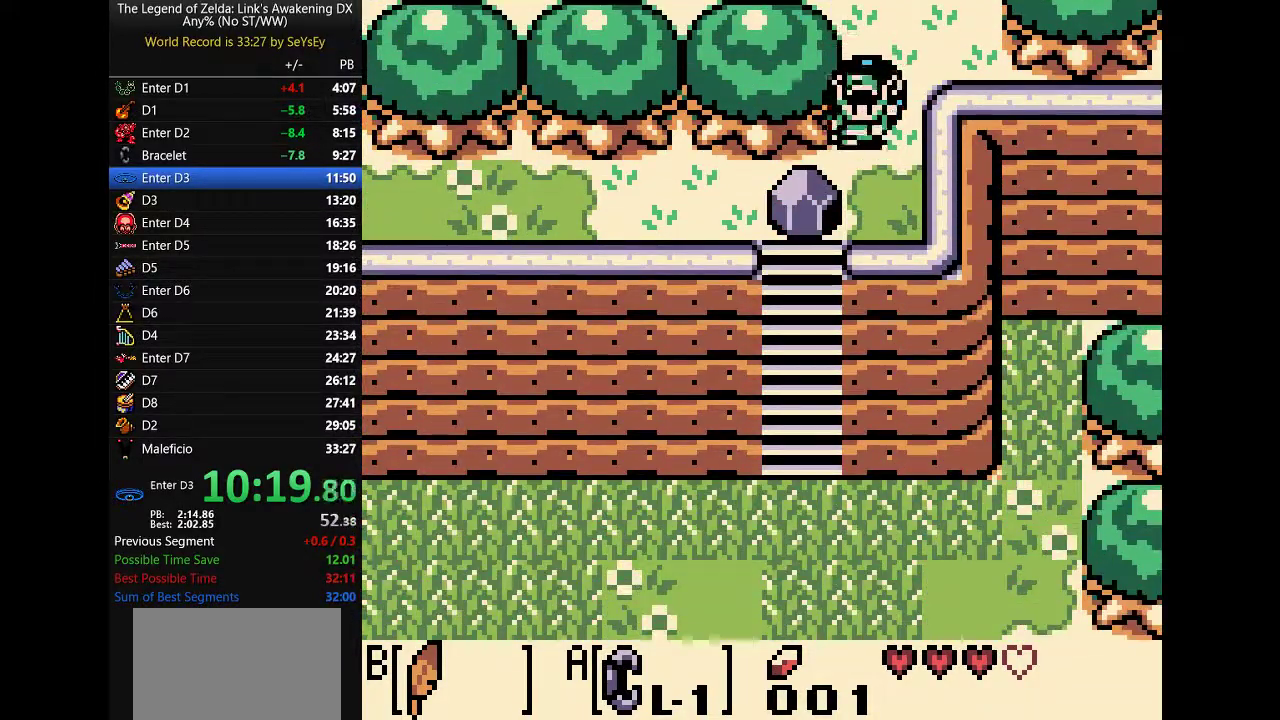
{"buttons": ["A", "DPAD_RIGHT"], "events": [[83, "DPAD_LEFT", "down"], [150, "A", "down"], [150, "DPAD_DOWN", "up"], [233, "DPAD_RIGHT", "down"], [300, "DPAD_LEFT", "up"]]}
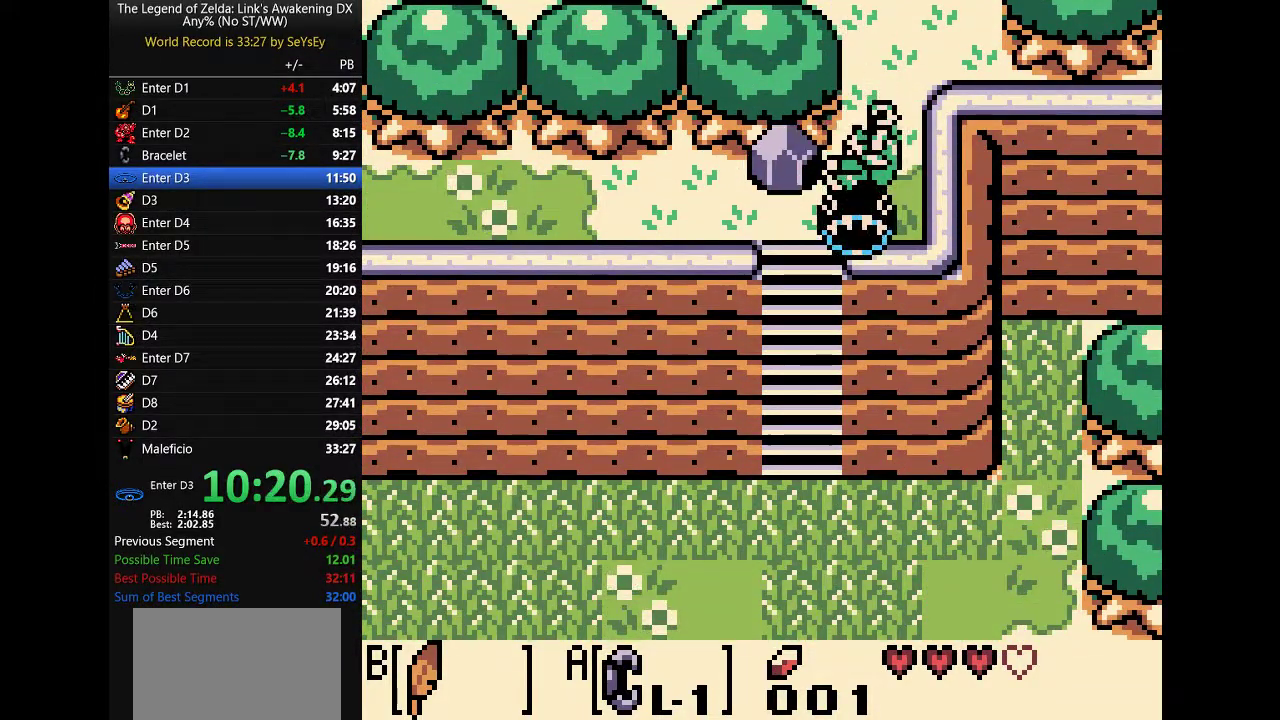
{"buttons": ["DPAD_DOWN", "DPAD_LEFT"], "events": [[133, "DPAD_DOWN", "down"], [133, "DPAD_LEFT", "down"], [167, "A", "up"], [200, "DPAD_RIGHT", "up"], [350, "A", "down"], [450, "A", "up"]]}
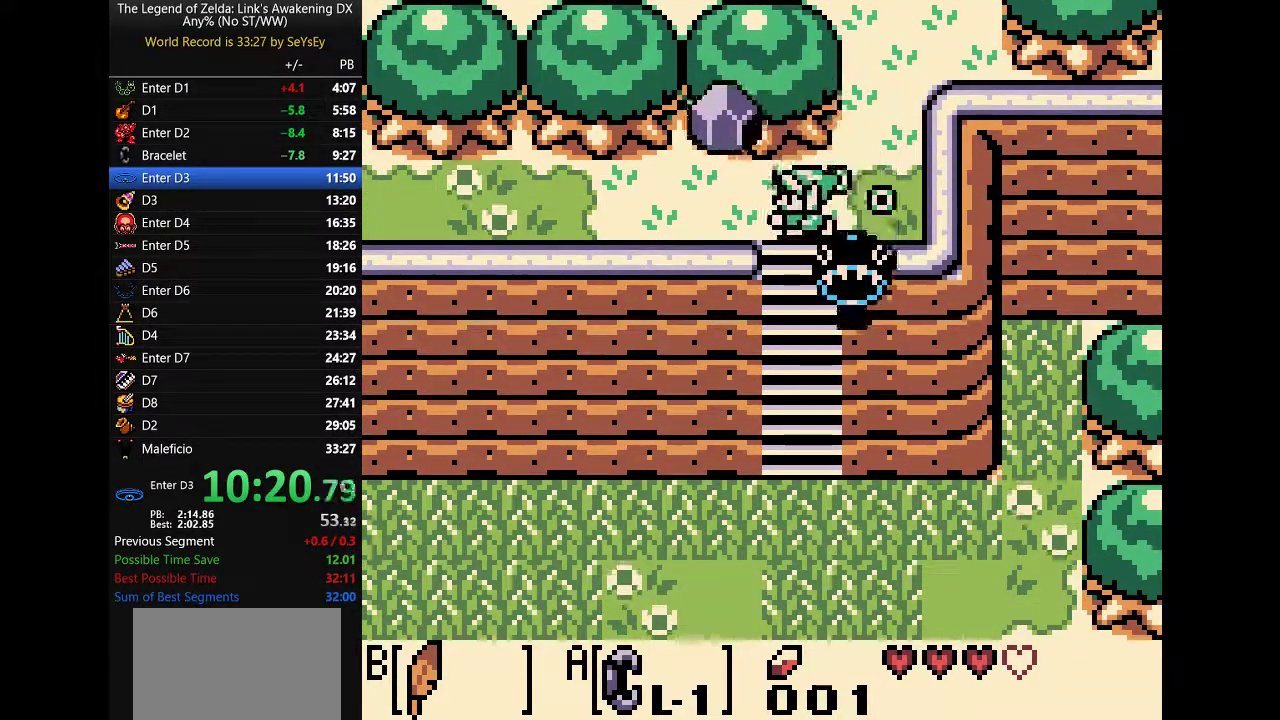
{"buttons": ["DPAD_DOWN"], "events": [[17, "DPAD_LEFT", "up"], [117, "B", "down"], [200, "A", "down"], [267, "B", "up"], [333, "A", "up"]]}
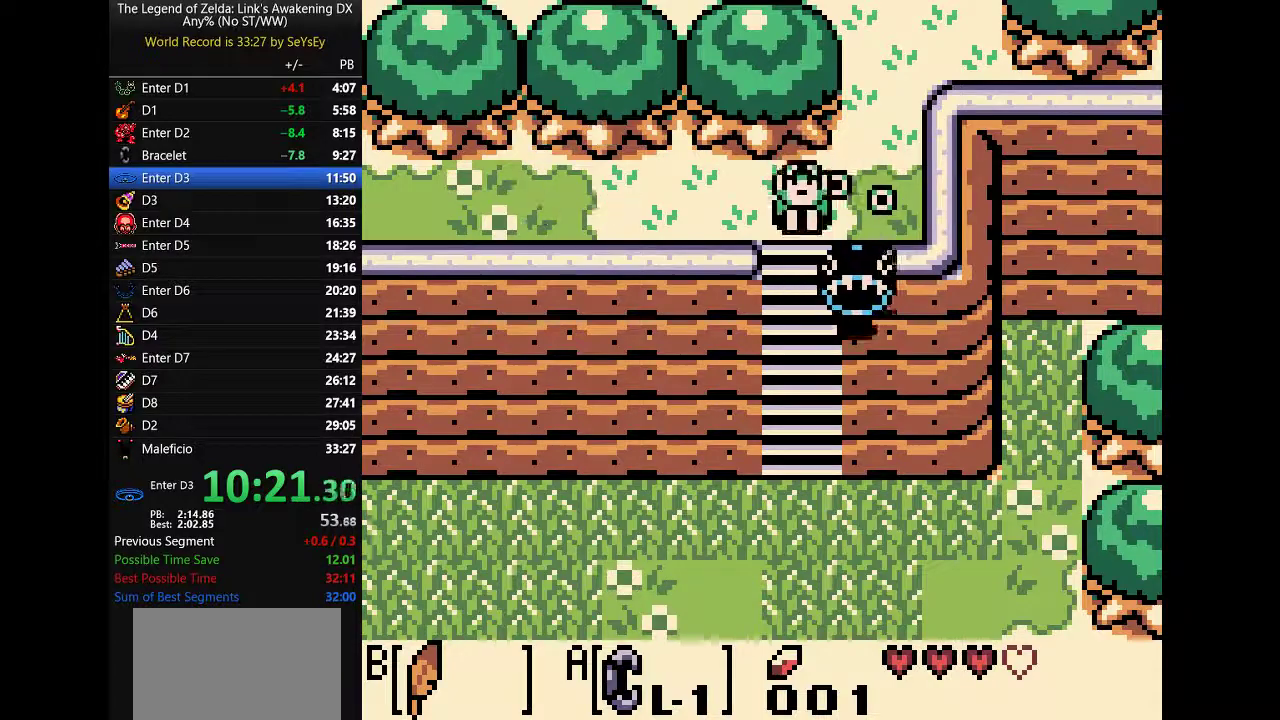
{"buttons": ["DPAD_DOWN"], "events": [[250, "B", "down"], [283, "A", "down"], [350, "B", "up"], [383, "A", "up"]]}
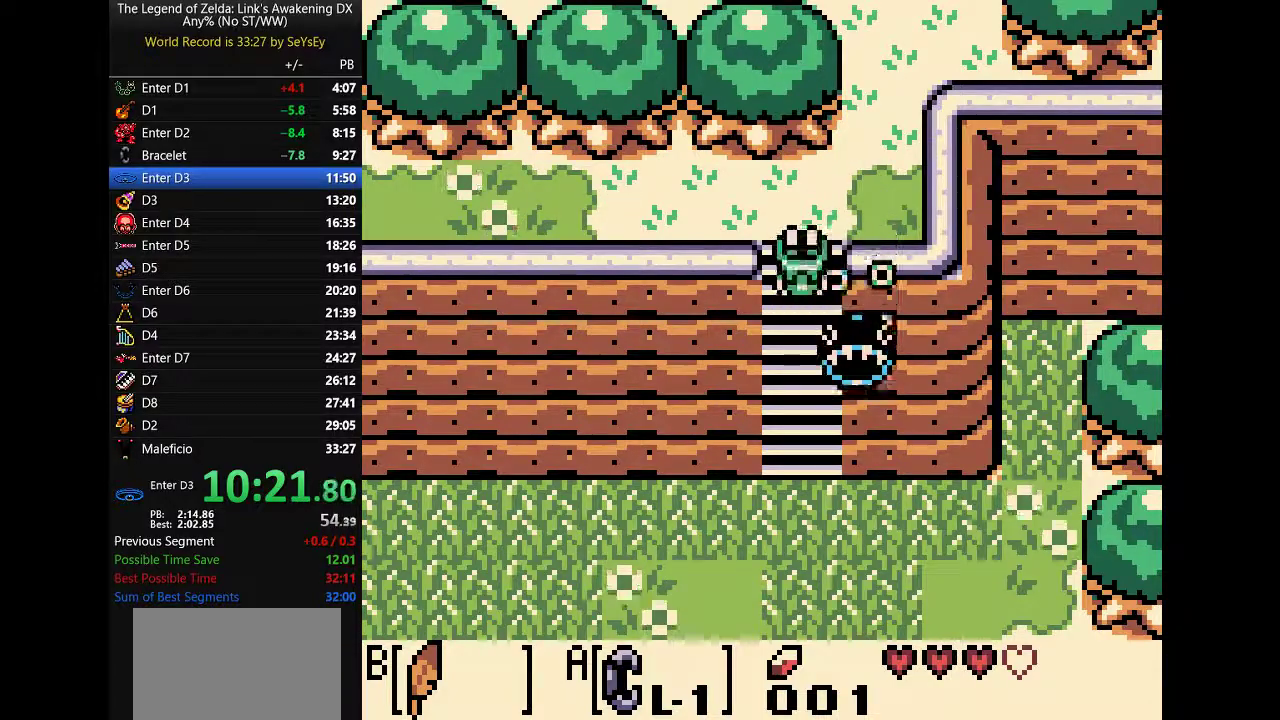
{"buttons": ["DPAD_DOWN"], "events": []}
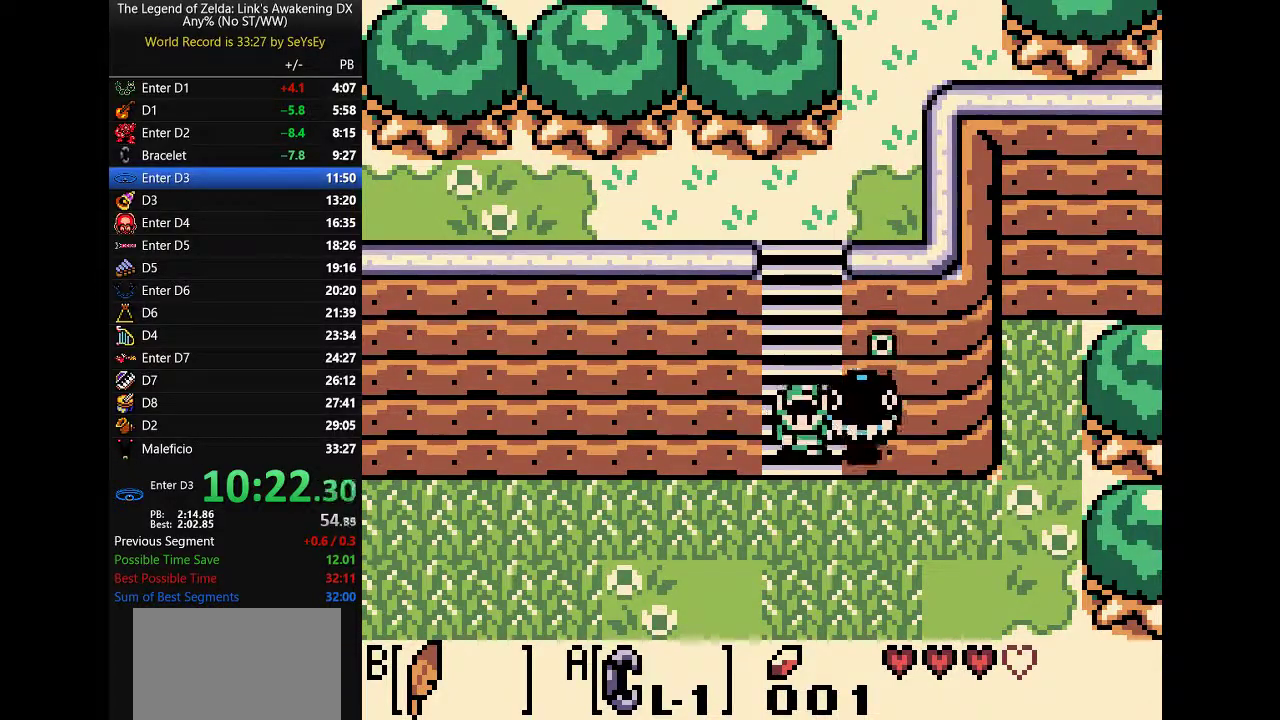
{"buttons": ["DPAD_DOWN", "DPAD_RIGHT"], "events": [[133, "B", "down"], [200, "DPAD_RIGHT", "down"], [233, "B", "up"]]}
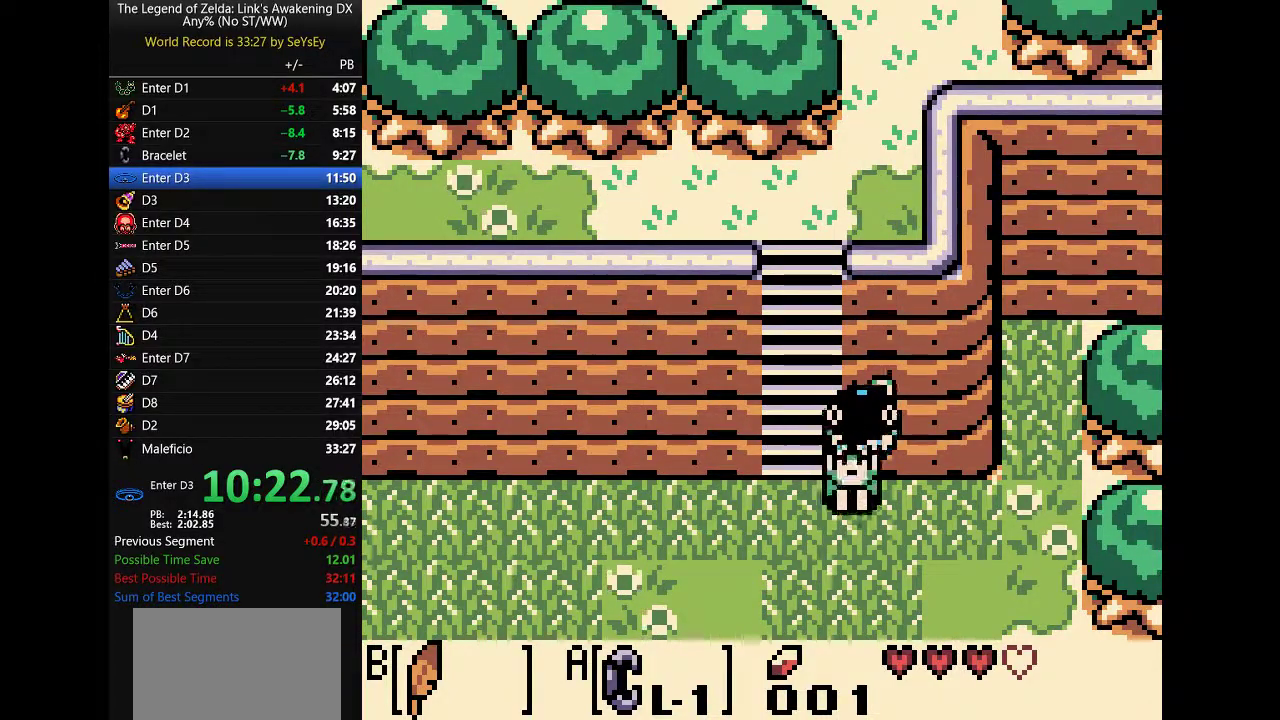
{"buttons": ["B", "DPAD_DOWN", "DPAD_RIGHT"], "events": [[317, "B", "down"]]}
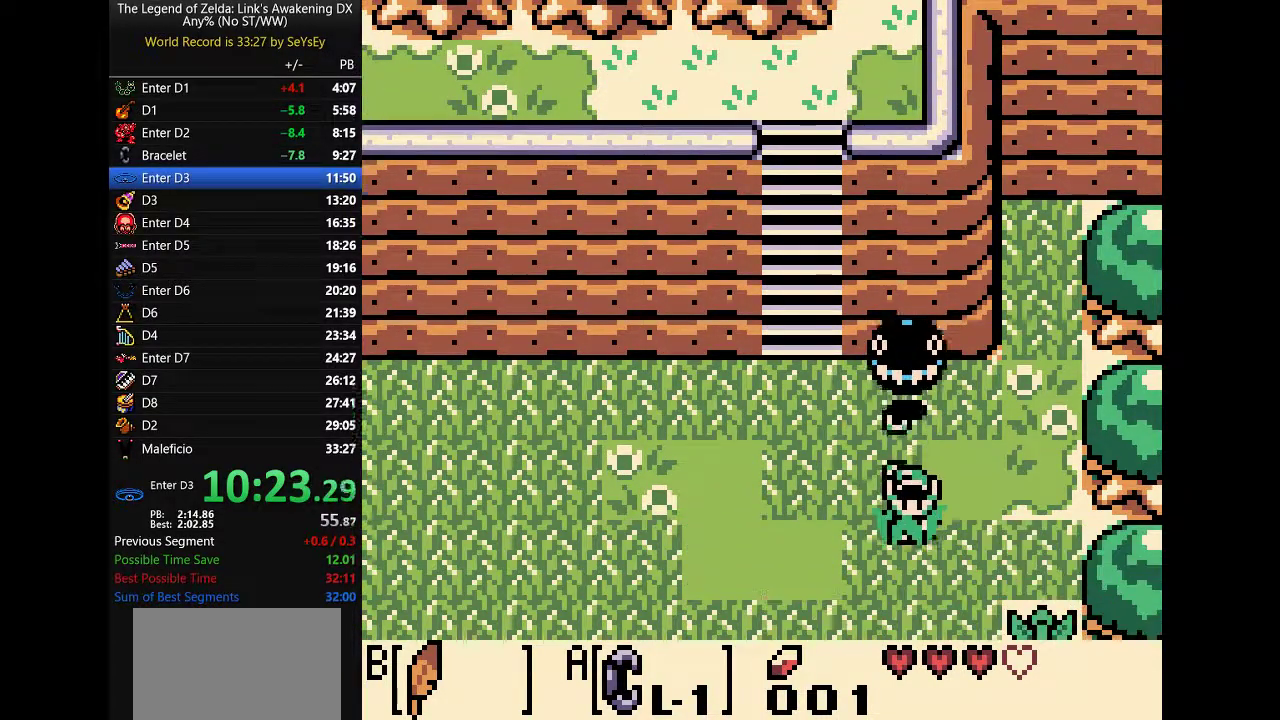
{"buttons": ["B", "DPAD_DOWN", "DPAD_RIGHT"], "events": []}
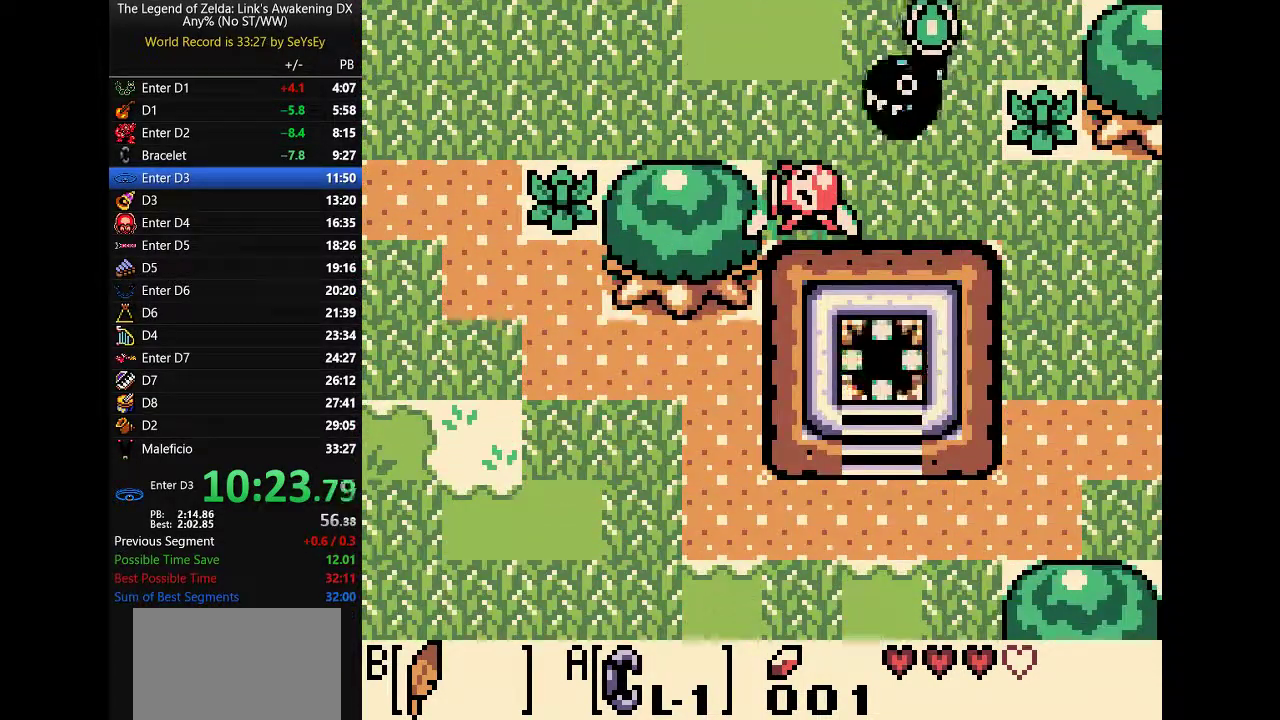
{"buttons": ["DPAD_RIGHT"], "events": [[183, "B", "up"], [183, "DPAD_DOWN", "up"], [250, "DPAD_UP", "down"], [383, "DPAD_UP", "up"]]}
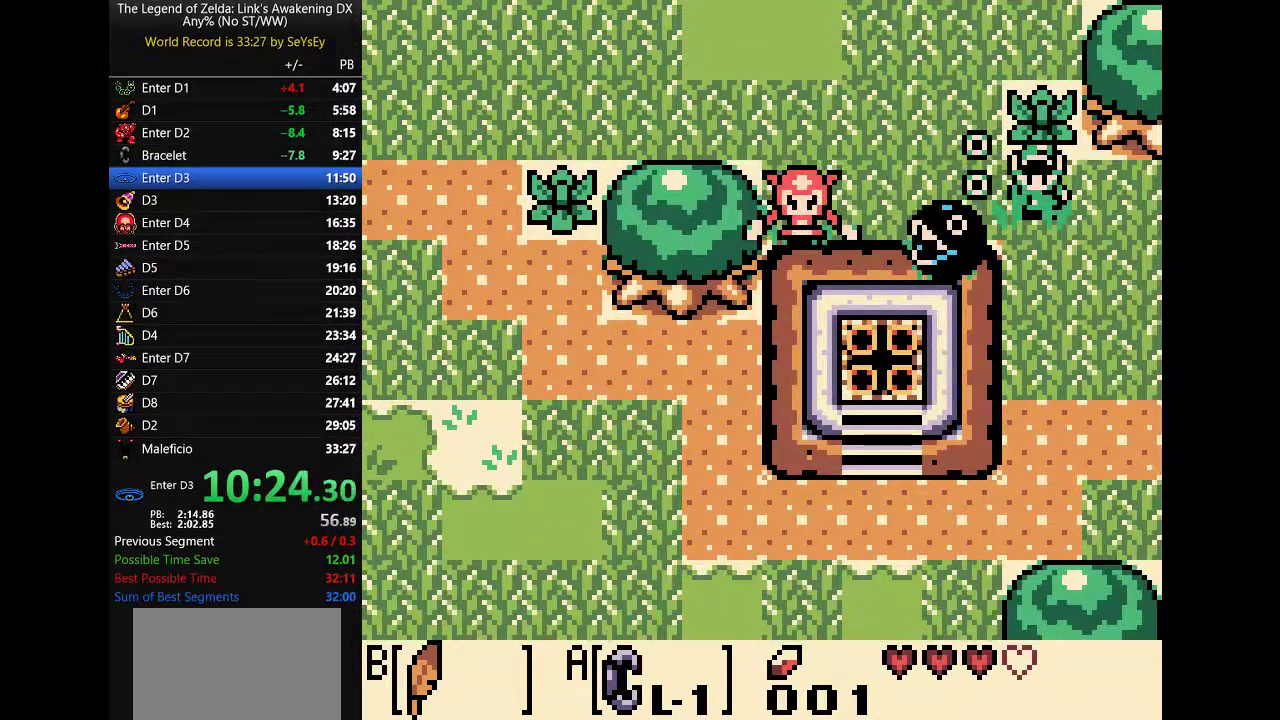
{"buttons": ["DPAD_RIGHT"], "events": []}
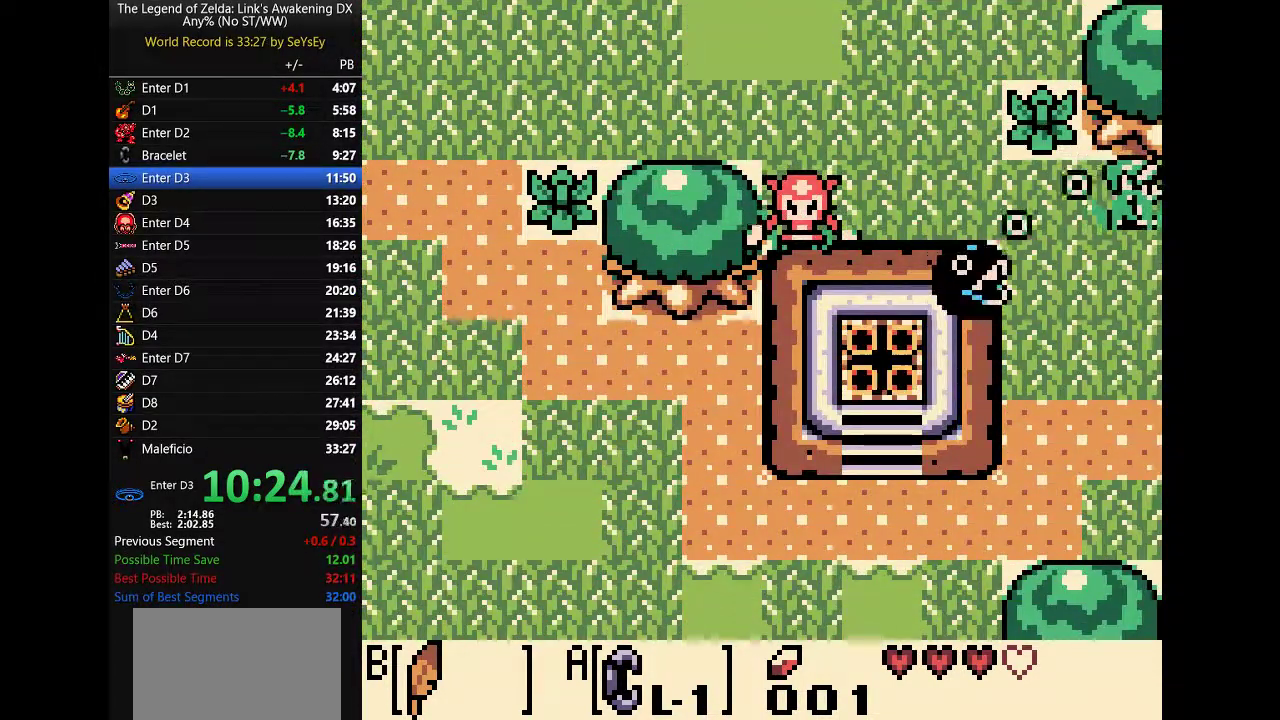
{"buttons": ["B", "DPAD_UP", "DPAD_RIGHT"], "events": [[300, "B", "down"], [300, "DPAD_UP", "down"]]}
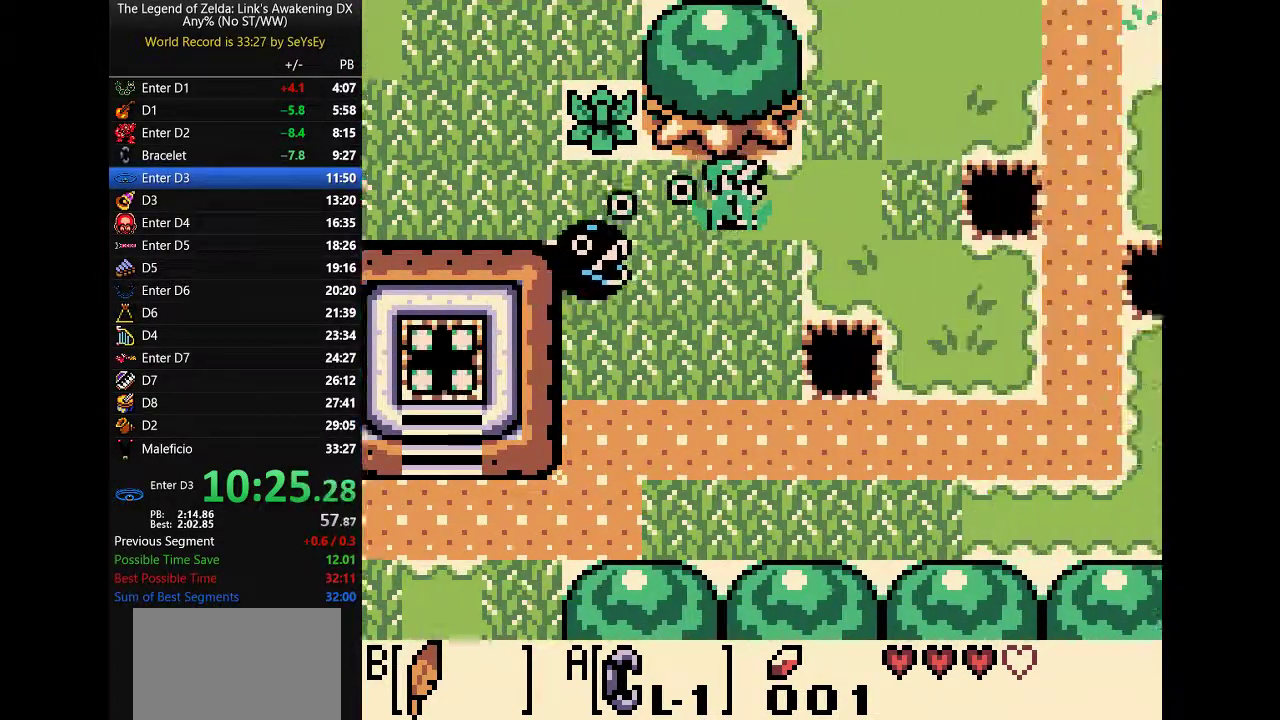
{"buttons": ["B", "DPAD_UP", "DPAD_RIGHT"], "events": []}
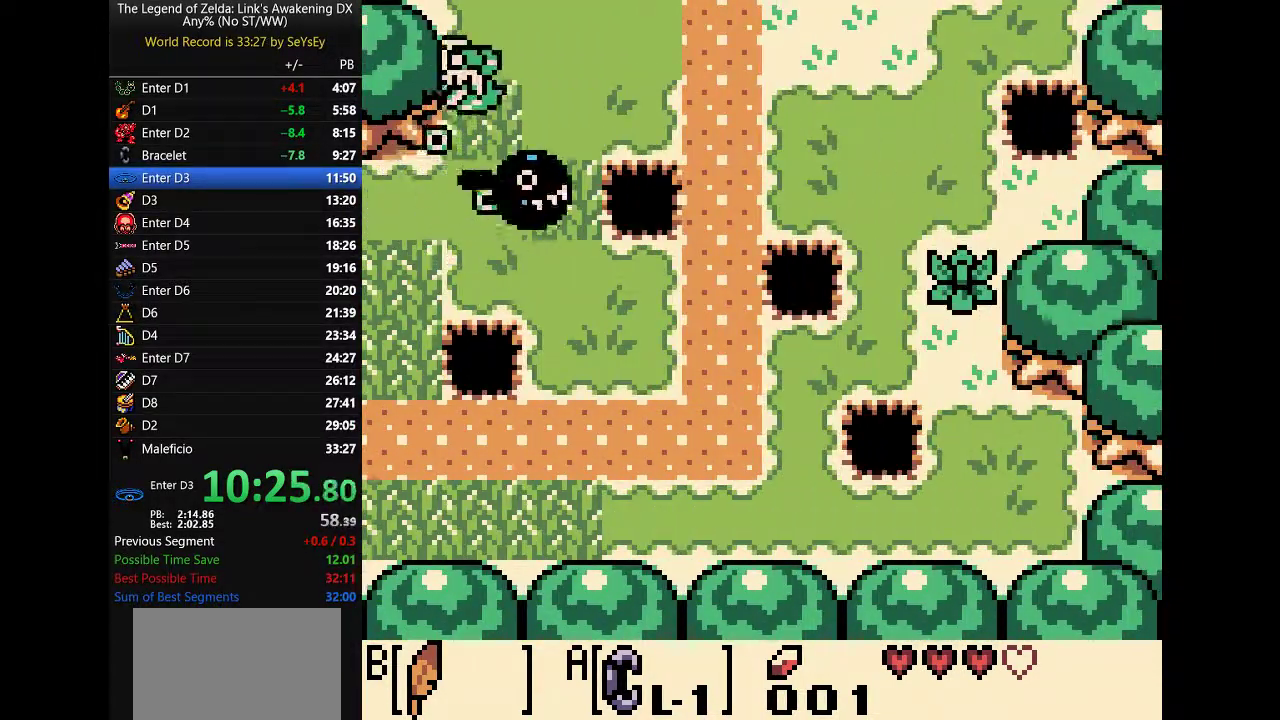
{"buttons": ["DPAD_RIGHT"], "events": [[100, "B", "up"], [133, "DPAD_UP", "up"], [367, "B", "down"], [467, "B", "up"]]}
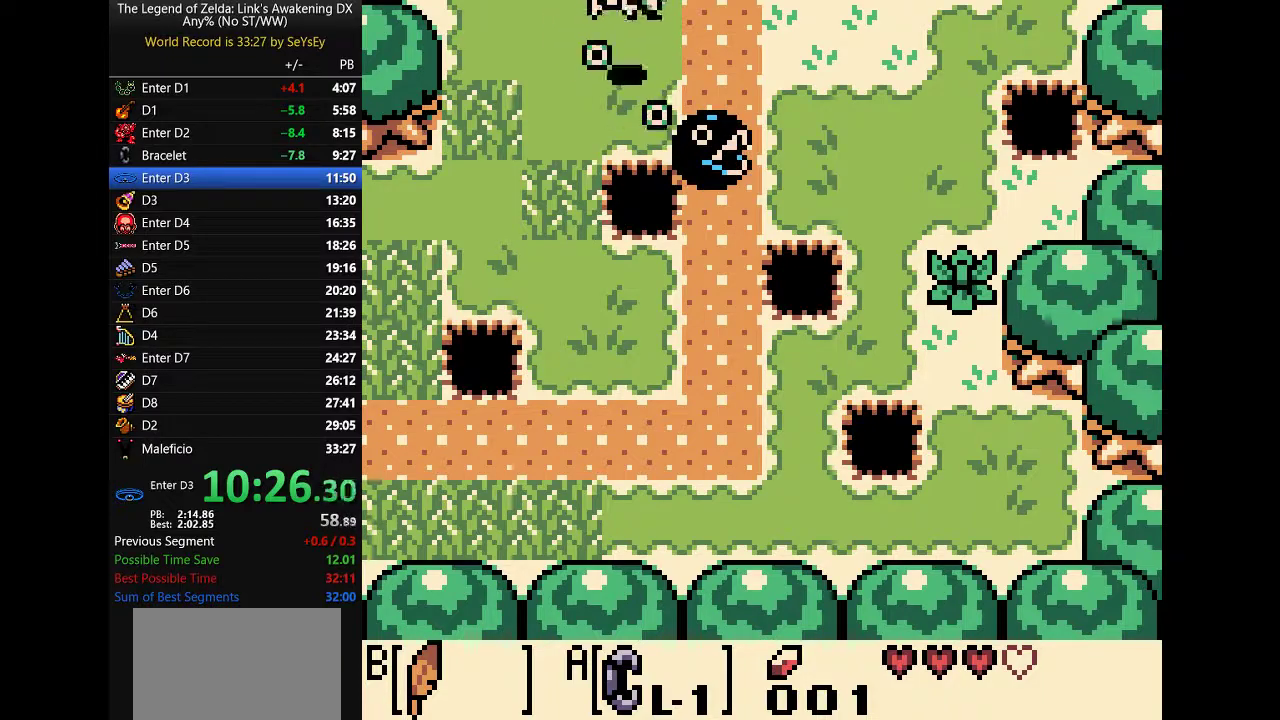
{"buttons": ["DPAD_RIGHT"], "events": [[250, "DPAD_UP", "down"], [350, "DPAD_UP", "up"]]}
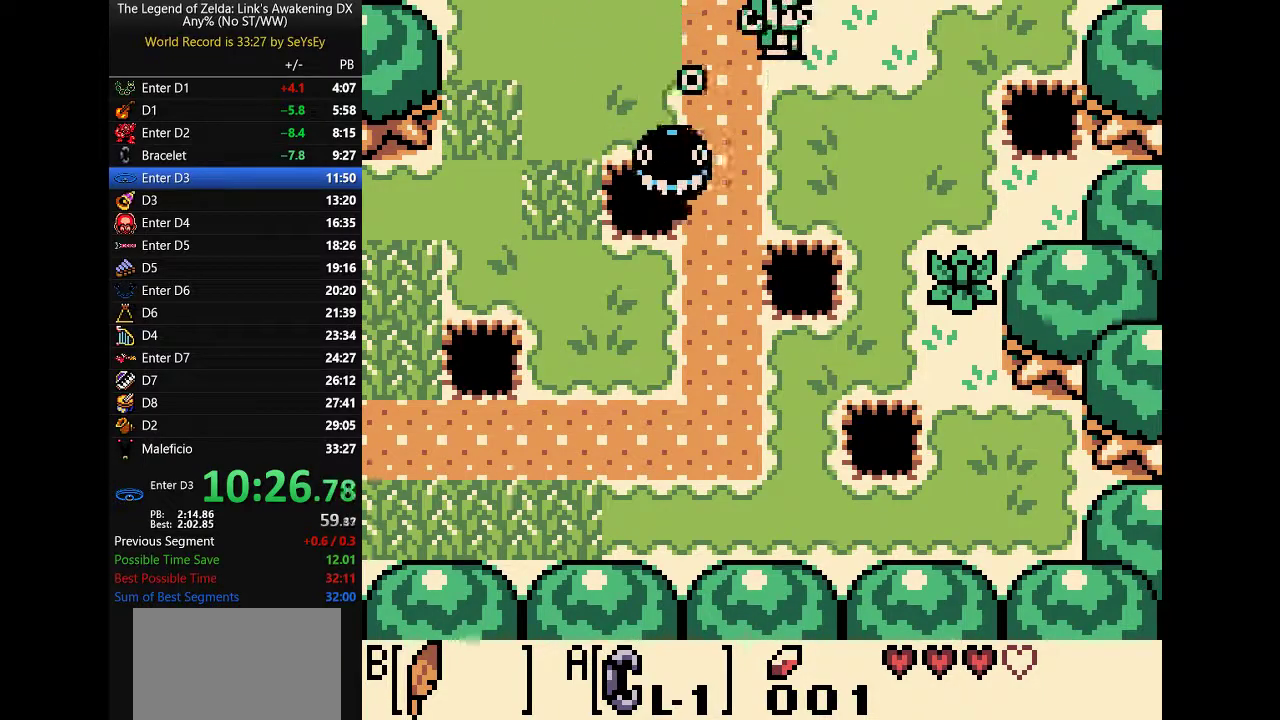
{"buttons": ["B", "DPAD_UP", "DPAD_RIGHT"], "events": [[217, "DPAD_UP", "down"], [433, "B", "down"]]}
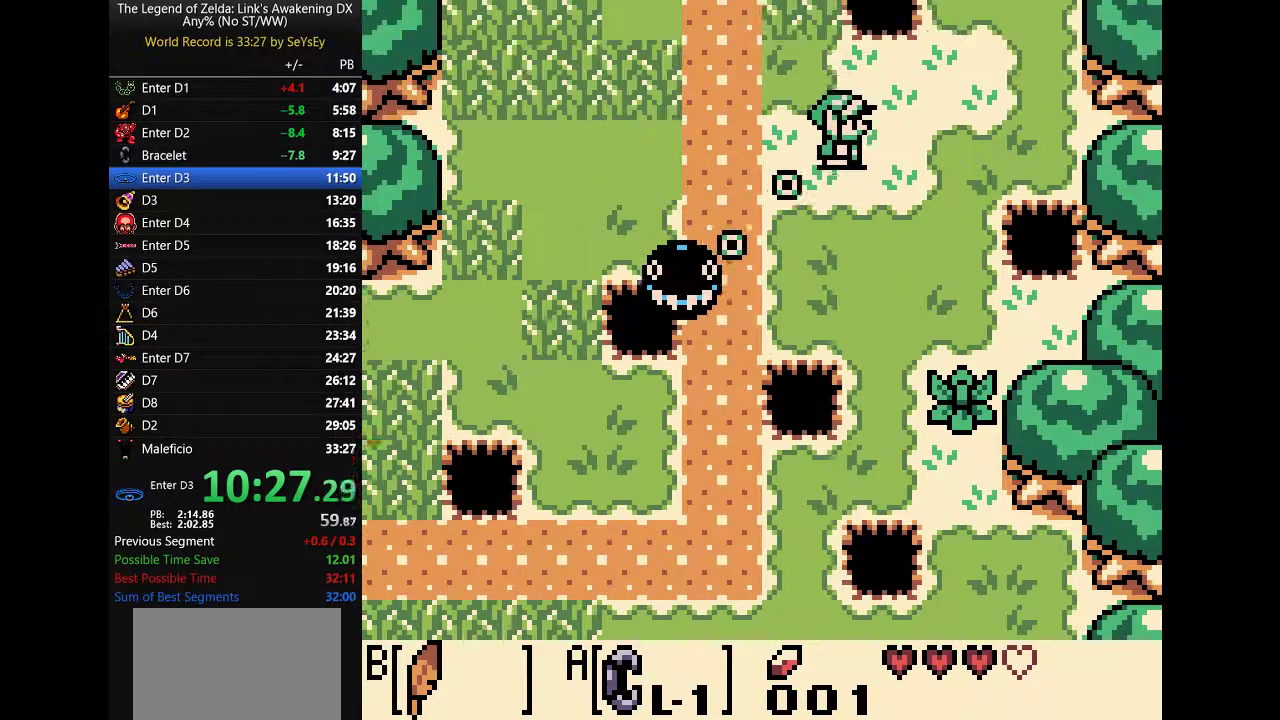
{"buttons": ["B", "DPAD_UP", "DPAD_RIGHT"], "events": []}
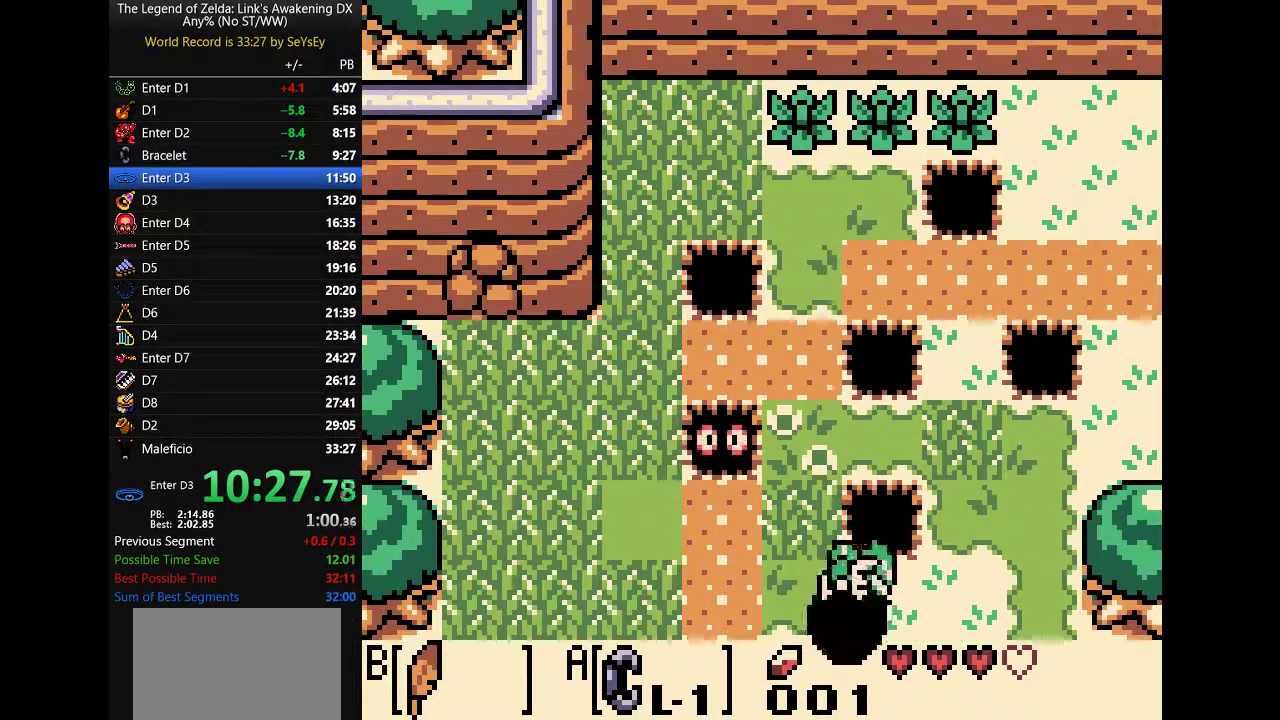
{"buttons": ["DPAD_RIGHT"], "events": [[183, "B", "up"], [233, "DPAD_UP", "up"], [300, "DPAD_DOWN", "down"], [400, "DPAD_DOWN", "up"]]}
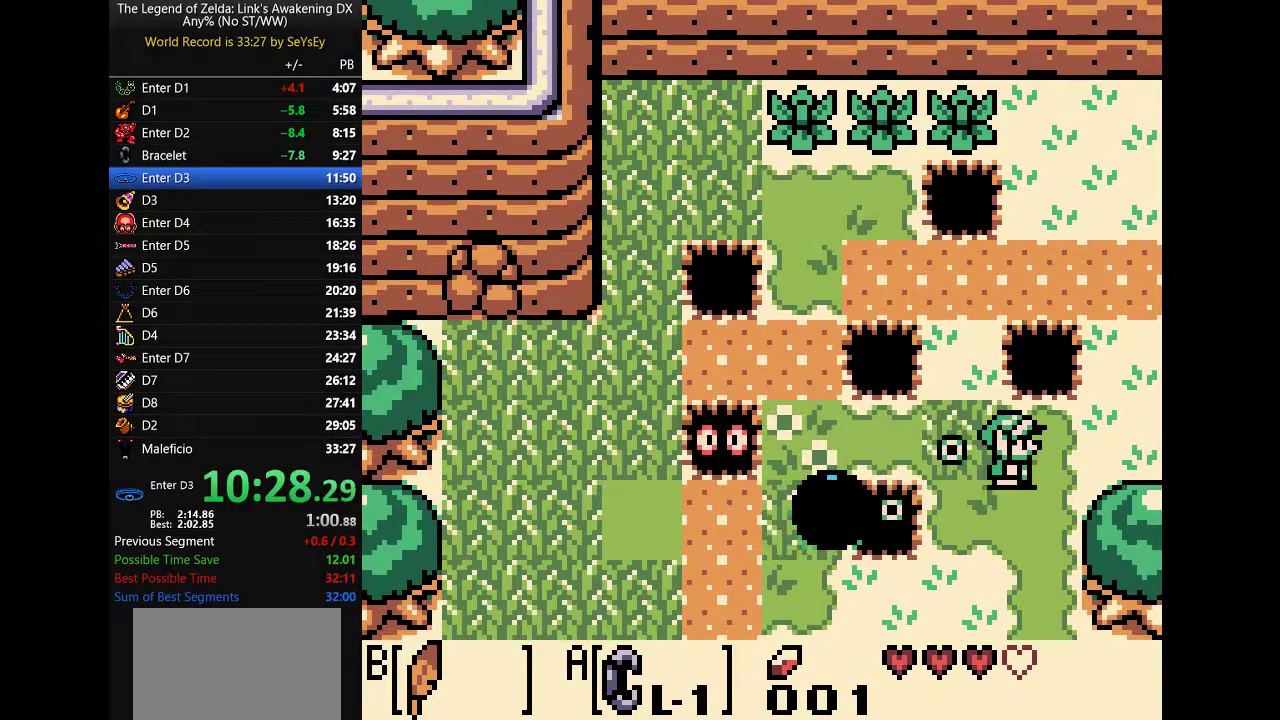
{"buttons": ["DPAD_RIGHT"], "events": []}
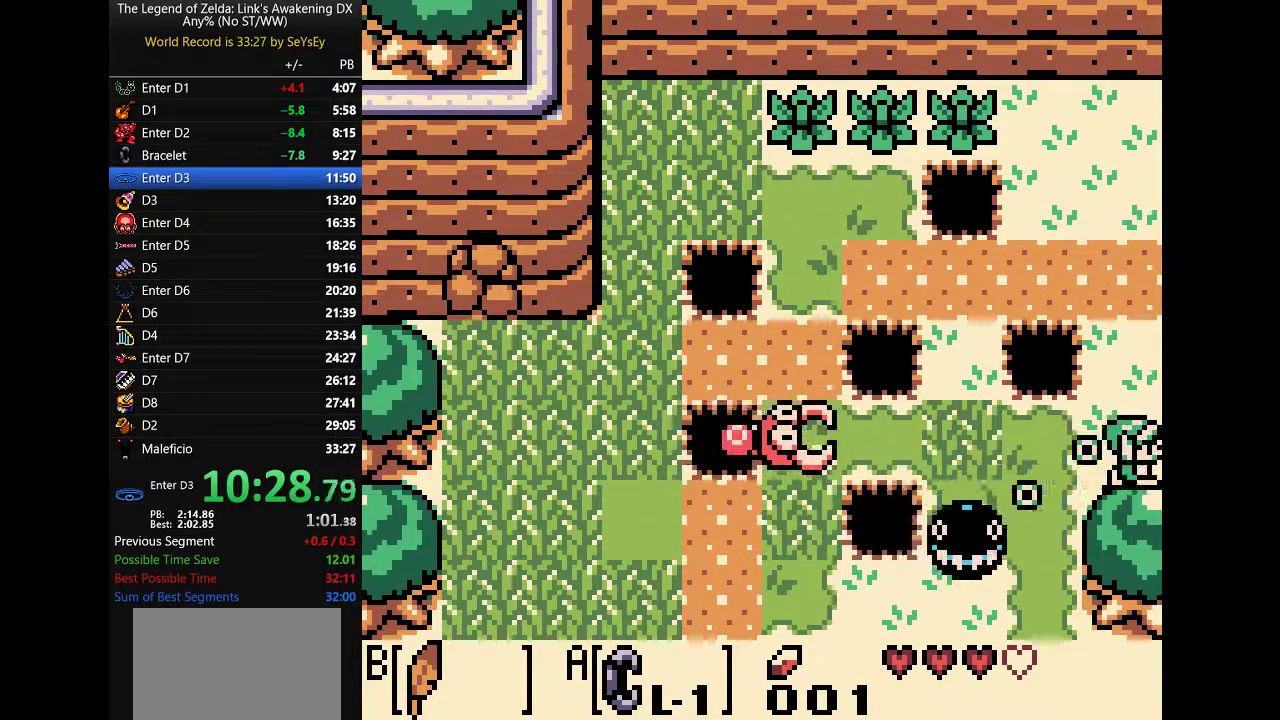
{"buttons": ["B", "DPAD_DOWN", "DPAD_RIGHT"], "events": [[83, "B", "down"], [83, "DPAD_DOWN", "down"]]}
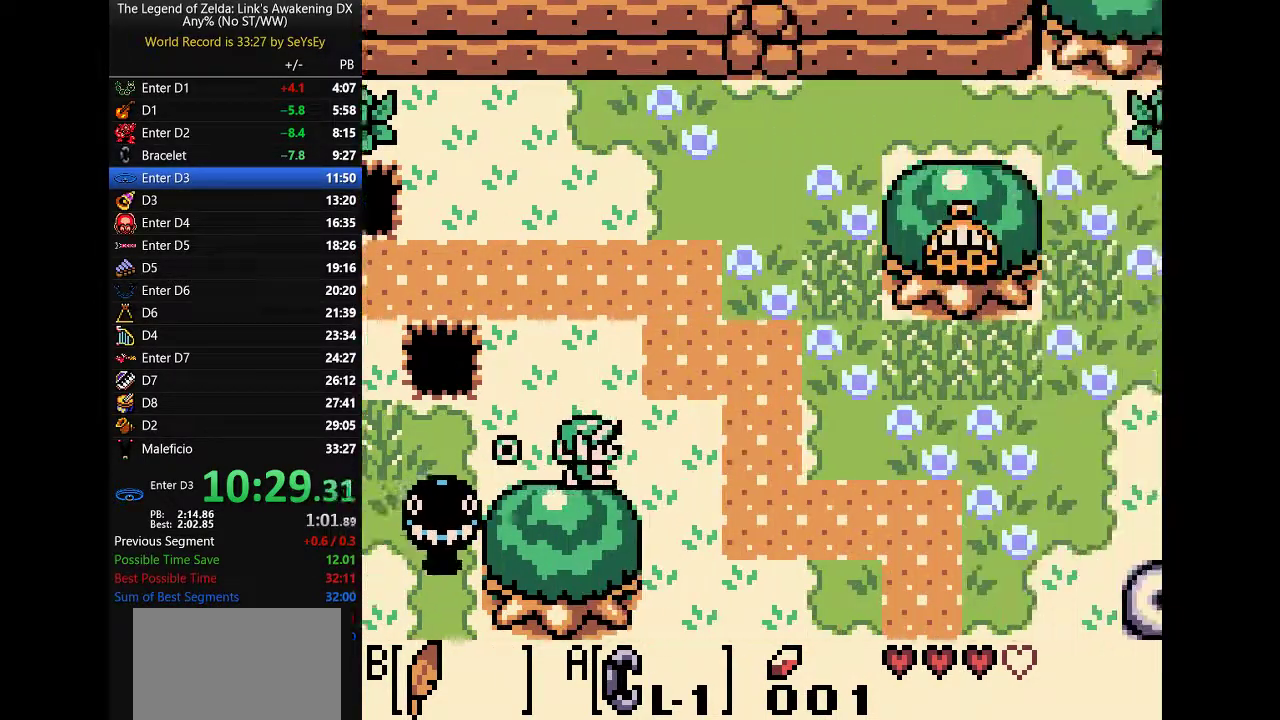
{"buttons": ["DPAD_DOWN"], "events": [[333, "B", "up"], [400, "DPAD_RIGHT", "up"]]}
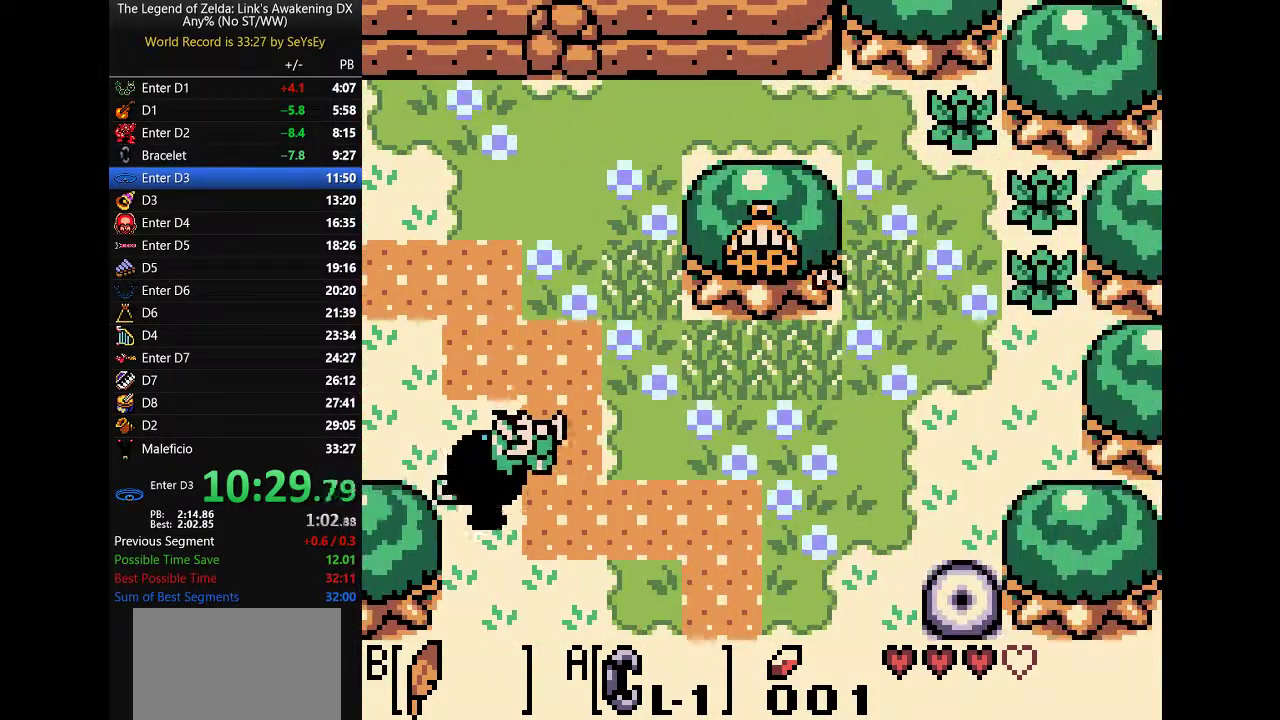
{"buttons": ["B", "DPAD_DOWN", "DPAD_RIGHT"], "events": [[383, "B", "down"], [383, "DPAD_RIGHT", "down"]]}
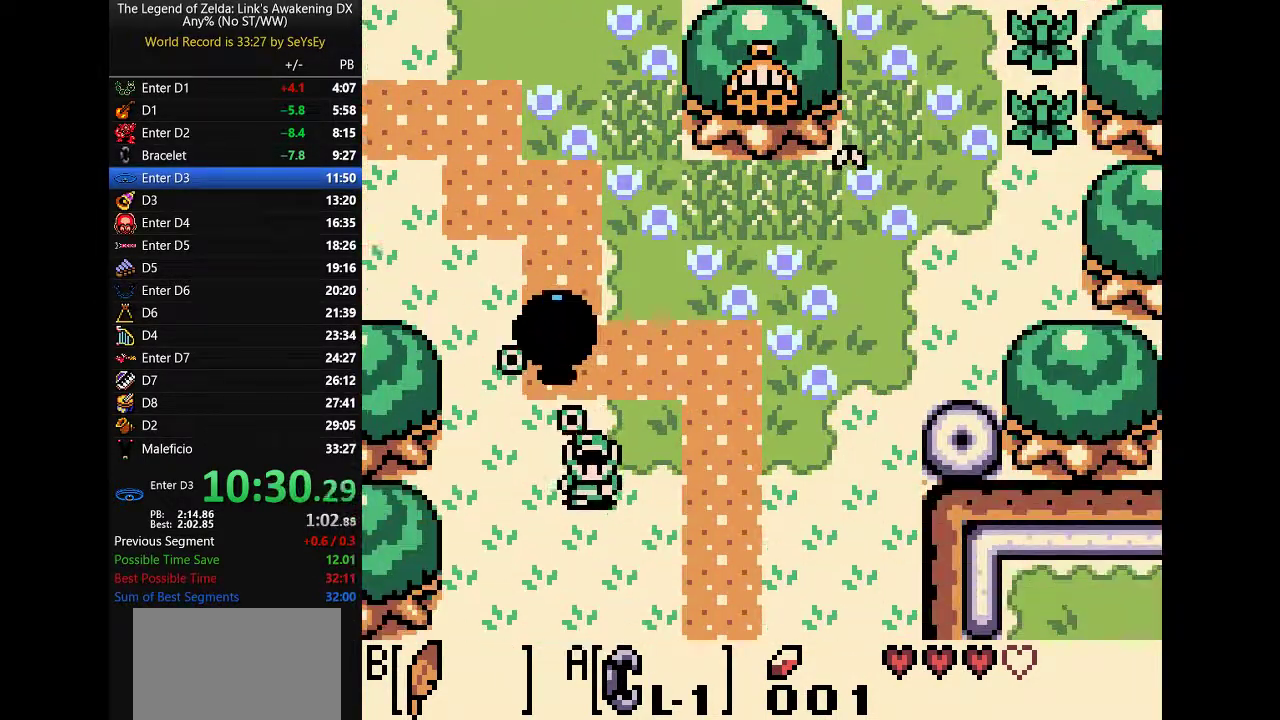
{"buttons": ["B", "DPAD_DOWN", "DPAD_RIGHT"], "events": []}
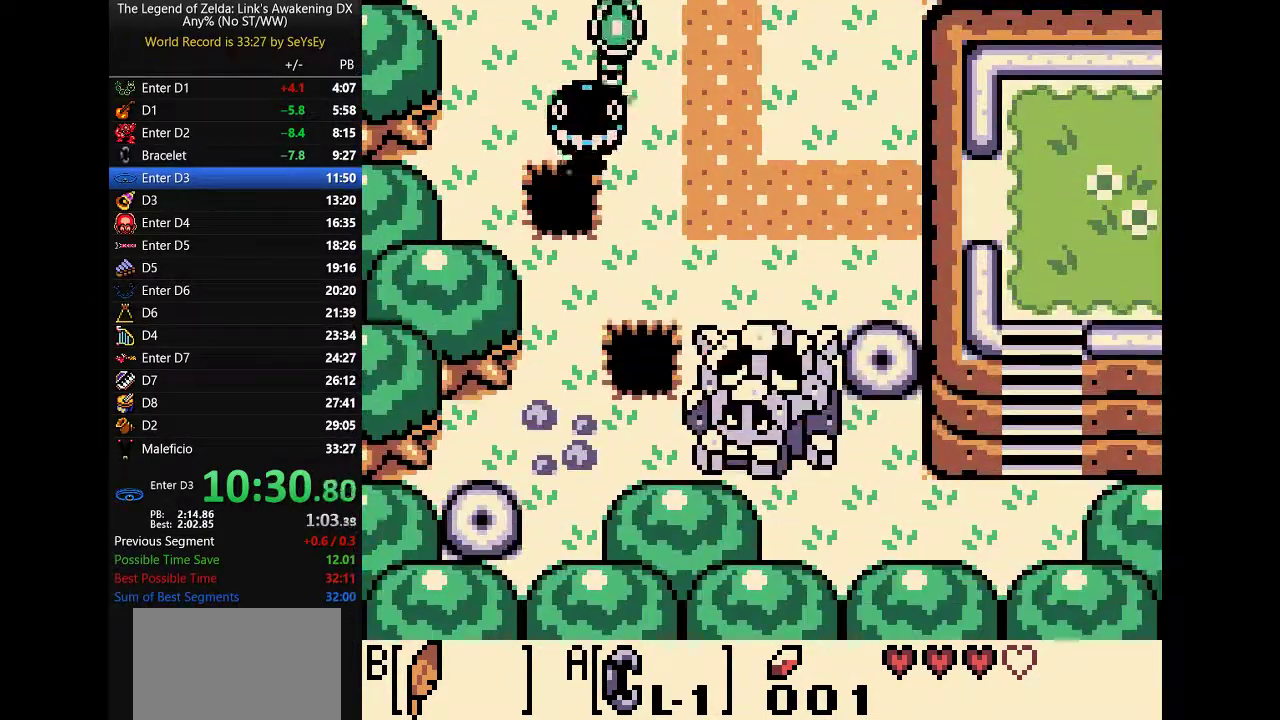
{"buttons": [], "events": [[100, "B", "up"], [100, "DPAD_DOWN", "up"], [100, "DPAD_RIGHT", "up"]]}
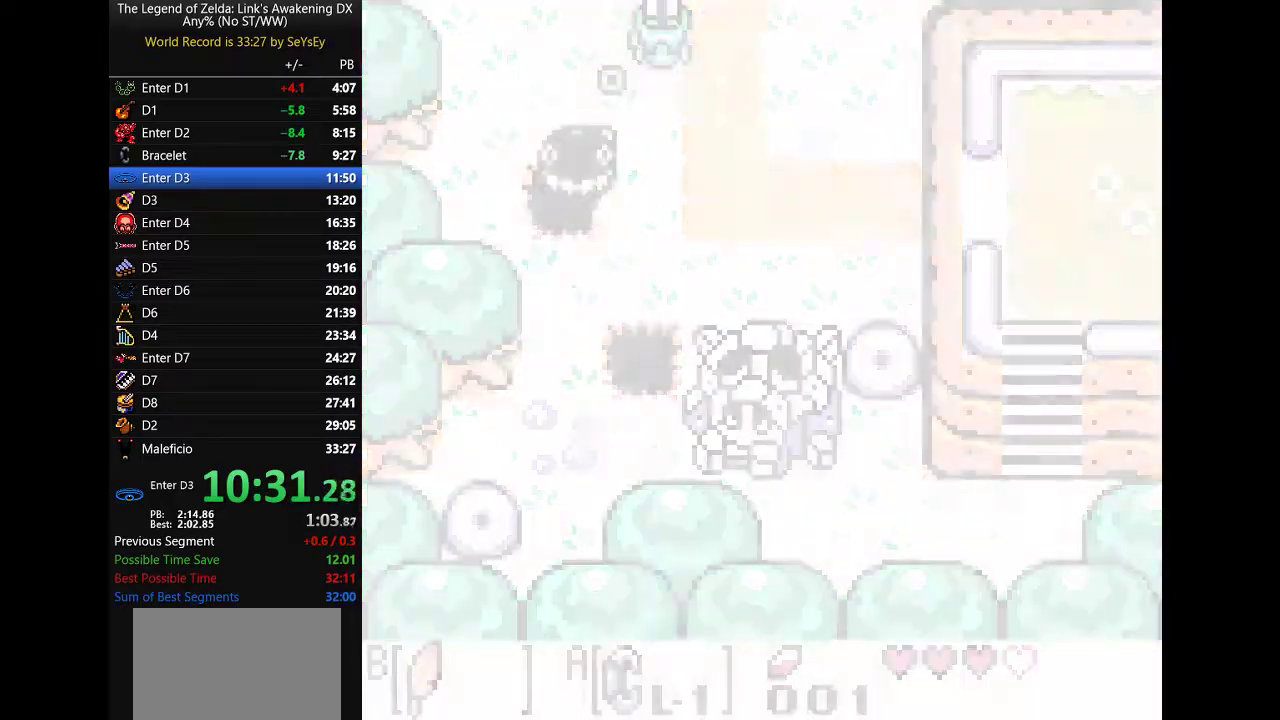
{"buttons": [], "events": []}
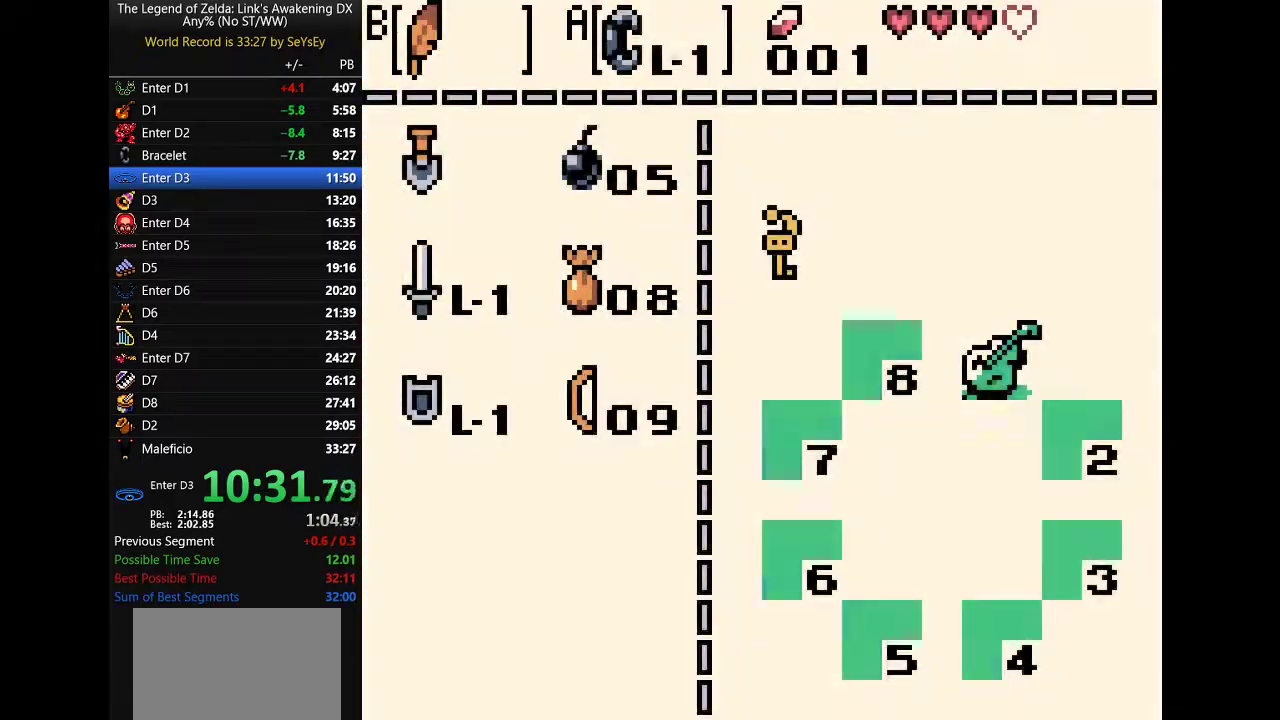
{"buttons": [], "events": [[17, "DPAD_RIGHT", "down"], [83, "A", "down"], [117, "DPAD_RIGHT", "up"], [167, "A", "up"], [167, "DPAD_DOWN", "down"], [233, "DPAD_DOWN", "up"], [333, "B", "down"], [400, "B", "up"]]}
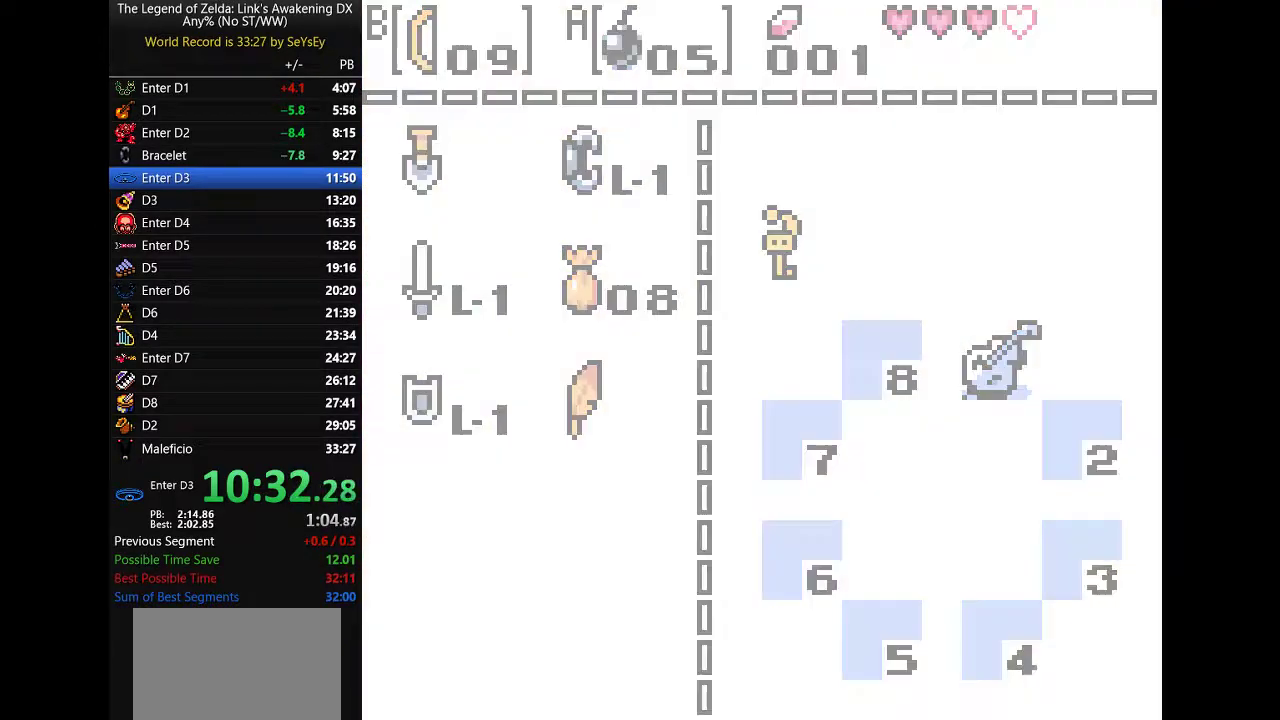
{"buttons": ["DPAD_DOWN"], "events": [[33, "DPAD_DOWN", "down"]]}